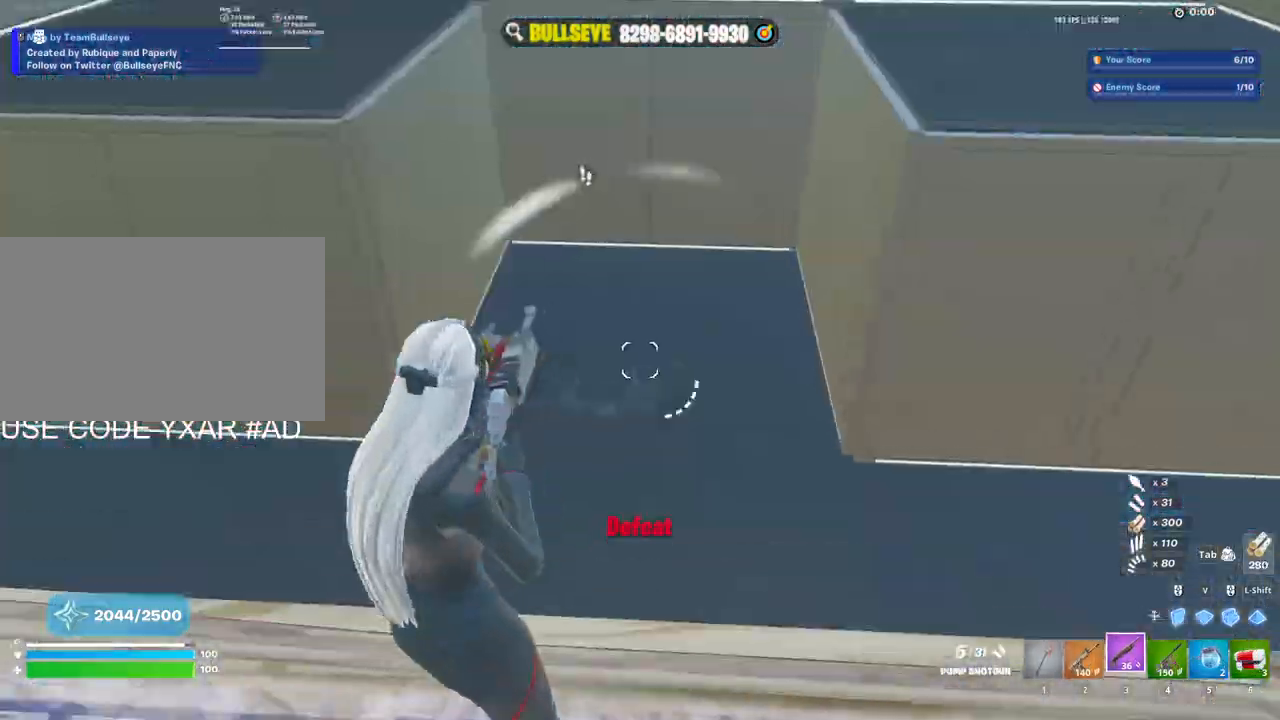
Gameplay with keyboard and mouse; each line is a JSON object with the keys and mouse buttons held at the frame after it. "events" lists presses ("down") and releases ("up") of "1", "2", "3", "4", "5", "a", "alt", "c", "caps_lock", "ctrl", "d", "e", "f", "g", "q", "r", "s", "shift", "space", "t", "tab", "v", "w", "x", "z", "mouse_left", "mouse_wheel" and "mouse_right" between this image and that frame as [ms after this image, input, new state], when the widget could be followed in between. "mouse_left", "mouse_wheel", "mouse_right" = the "left", "wheel", "right" buttons of the "mouse" list. No other keys are recorded. "wheel" means that the mouse wheel is clicked or scrolled. Not read: mouse_move.
{"keys": ["a"], "mouse": ["right"], "events": [[50, "w", "up"], [150, "a", "down"]]}
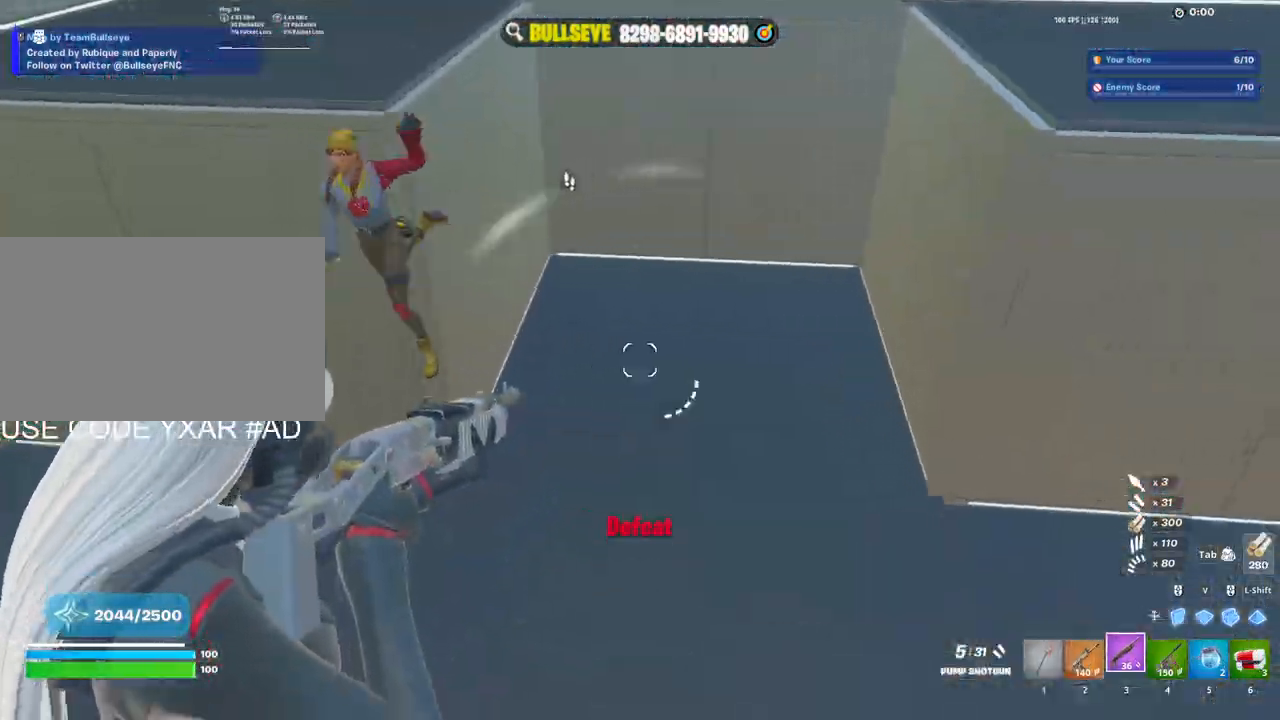
{"keys": ["v", "w"], "mouse": ["left"], "events": [[267, "mouse_left", "down"], [267, "w", "down"], [300, "mouse_right", "up"], [400, "a", "up"], [400, "mouse_left", "up"], [450, "v", "down"], [500, "mouse_left", "down"]]}
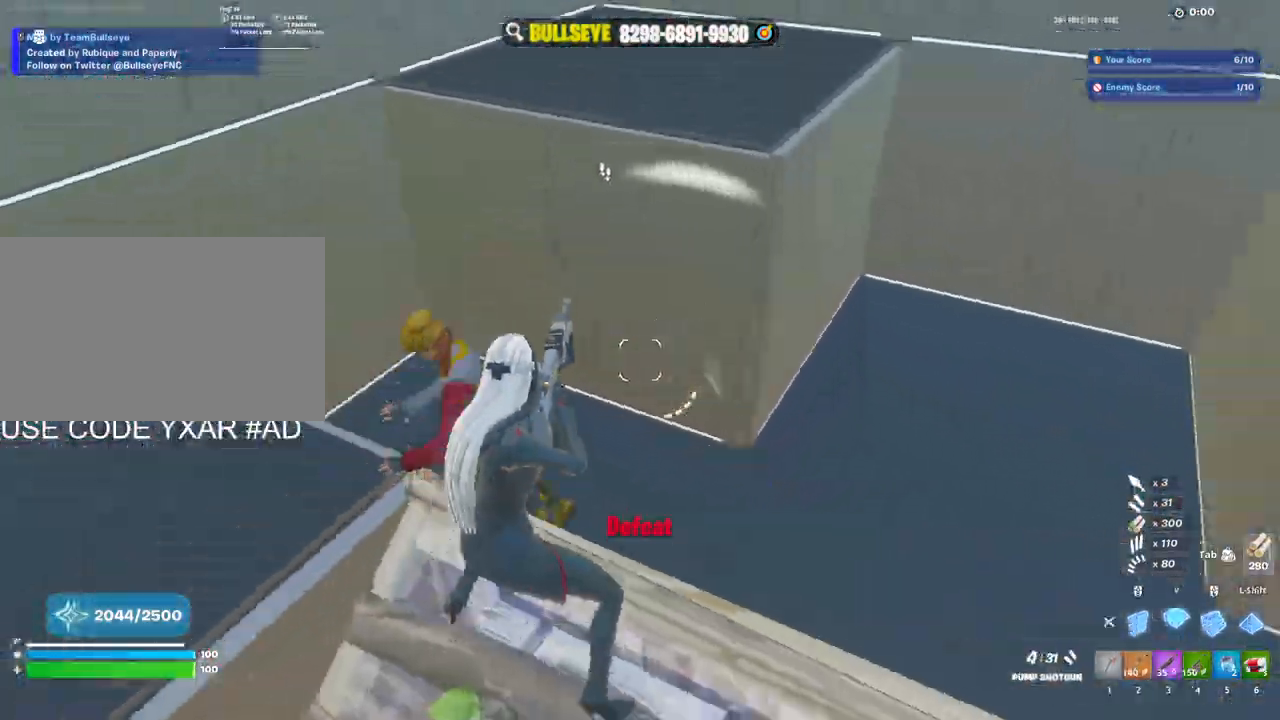
{"keys": ["a", "w"], "mouse": [], "events": [[50, "v", "up"], [183, "shift", "down"], [283, "v", "down"], [317, "3", "down"], [317, "mouse_left", "up"], [317, "shift", "up"], [367, "3", "up"], [367, "a", "down"], [367, "v", "up"]]}
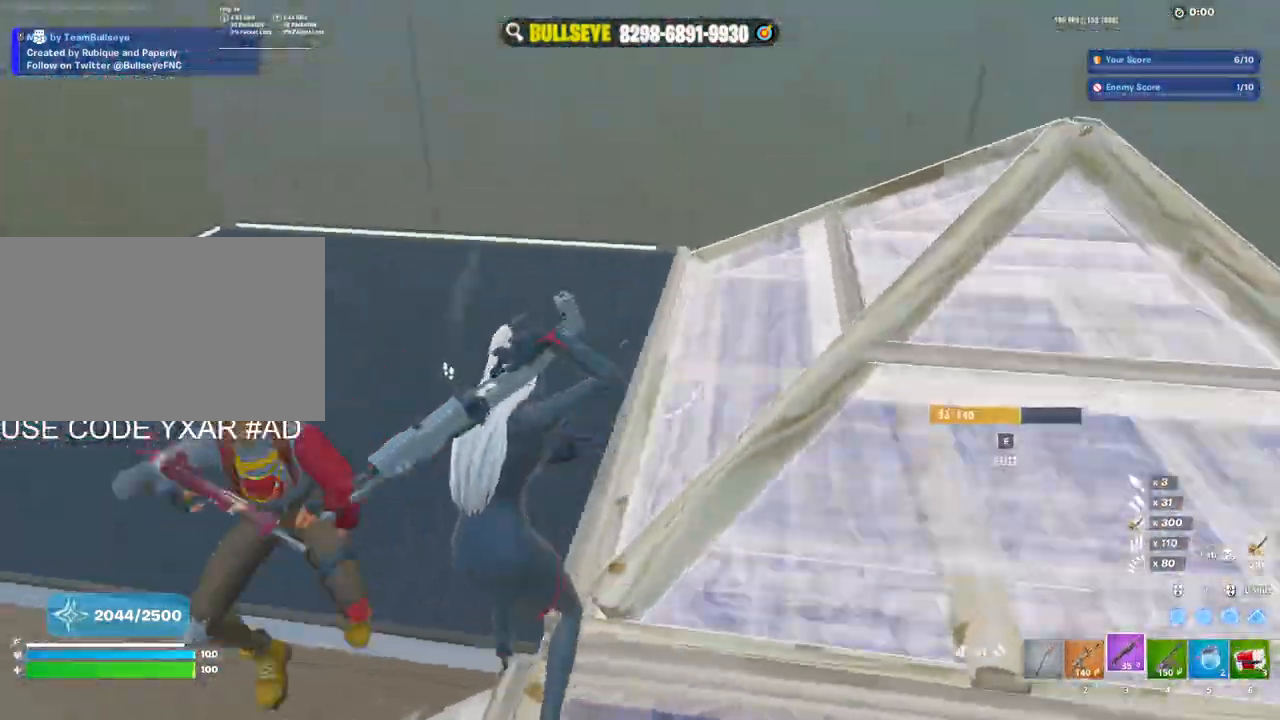
{"keys": ["a", "w"], "mouse": [], "events": [[17, "w", "up"], [50, "w", "down"]]}
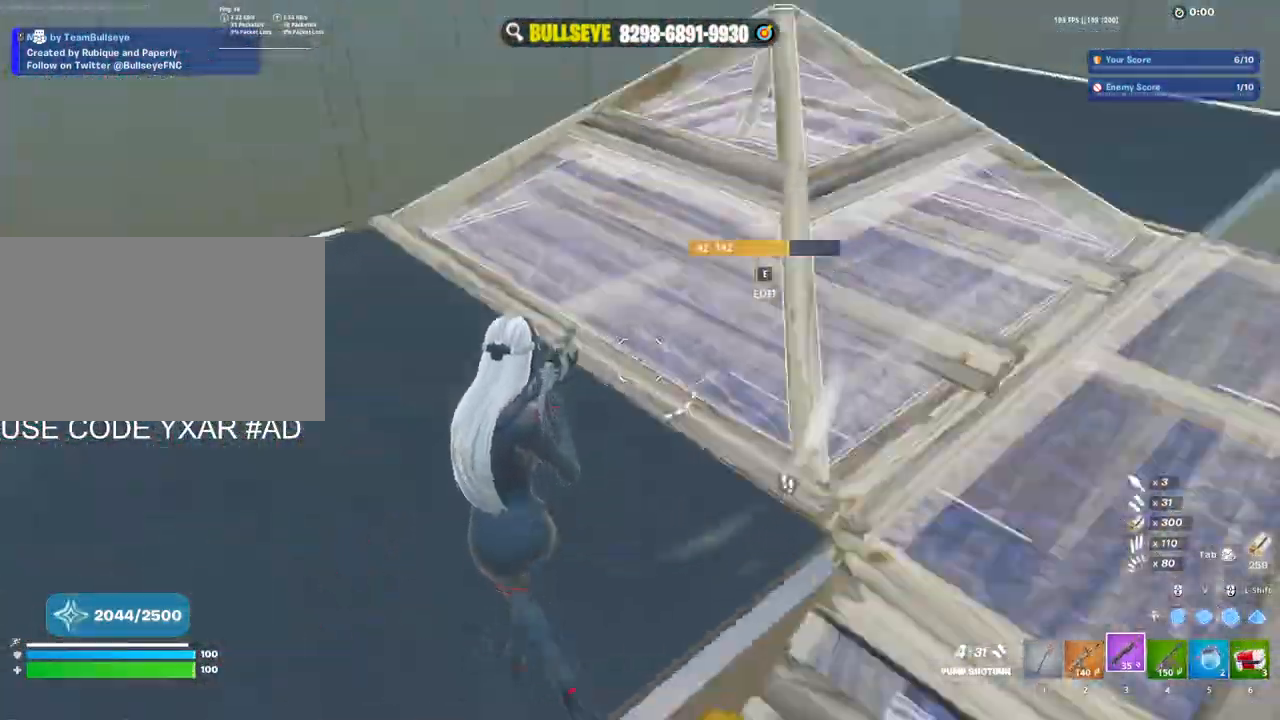
{"keys": ["s"], "mouse": ["right"], "events": [[67, "w", "up"], [117, "mouse_right", "down"], [167, "s", "down"], [217, "a", "up"]]}
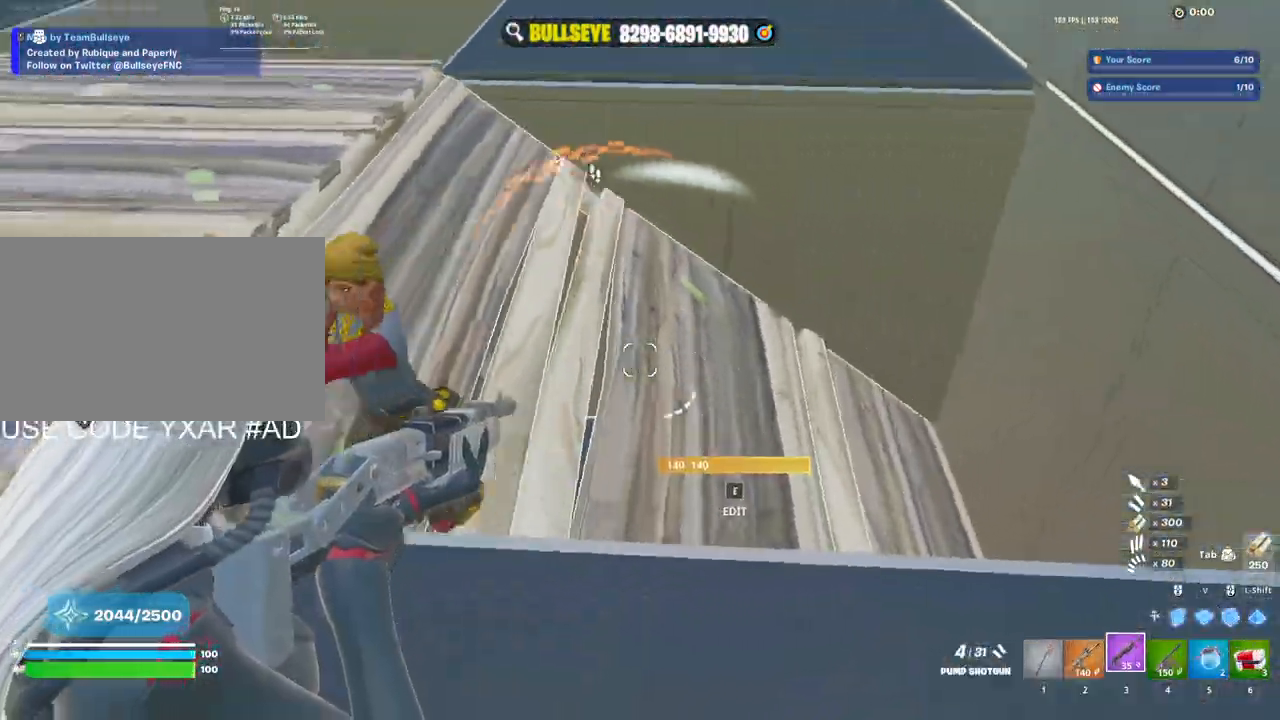
{"keys": ["s"], "mouse": ["left"], "events": [[133, "mouse_left", "down"], [233, "mouse_right", "up"], [283, "mouse_left", "up"], [417, "mouse_left", "down"]]}
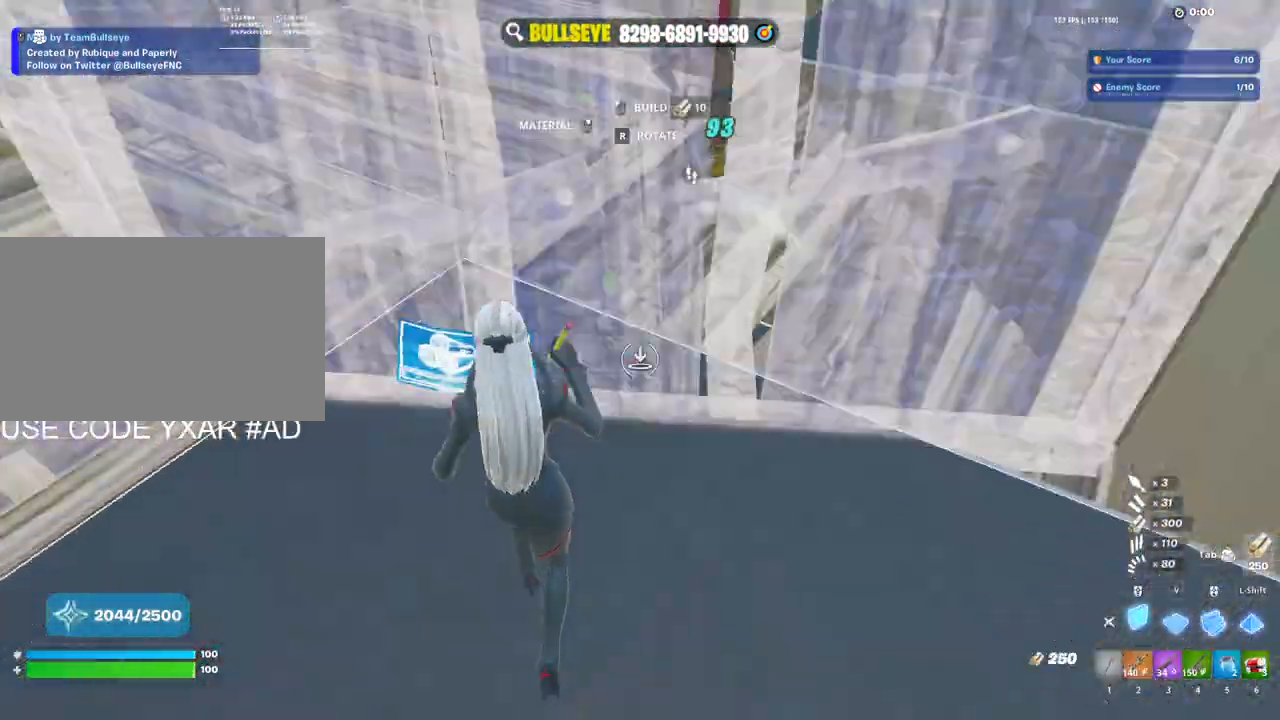
{"keys": ["v", "w"], "mouse": ["left"], "events": [[17, "a", "down"], [17, "s", "up"], [100, "3", "down"], [150, "mouse_left", "up"], [200, "3", "up"], [200, "w", "down"], [250, "e", "down"], [300, "mouse_left", "down"], [333, "e", "up"], [383, "a", "up"], [433, "mouse_left", "up"], [433, "v", "down"], [483, "mouse_left", "down"]]}
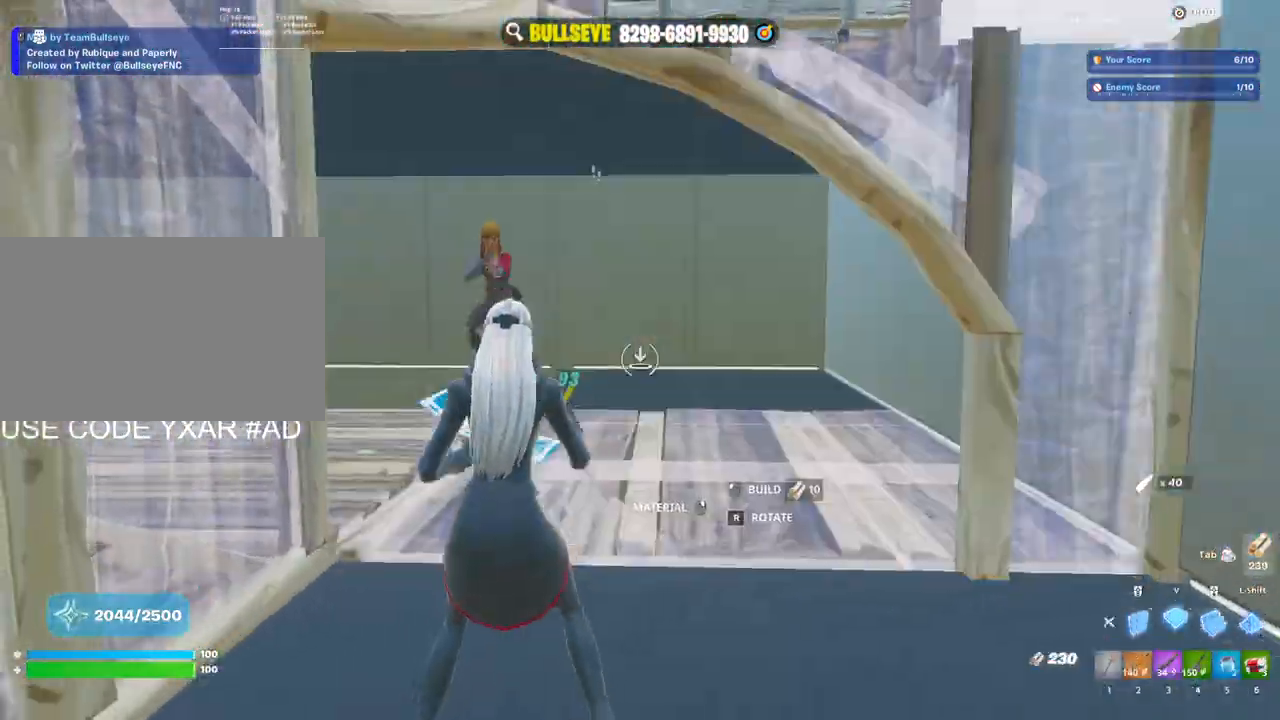
{"keys": ["d"], "mouse": [], "events": [[33, "v", "up"], [117, "3", "down"], [167, "3", "up"], [167, "mouse_left", "up"], [217, "e", "down"], [267, "mouse_left", "down"], [300, "e", "up"], [367, "mouse_left", "up"], [450, "d", "down"], [450, "w", "up"]]}
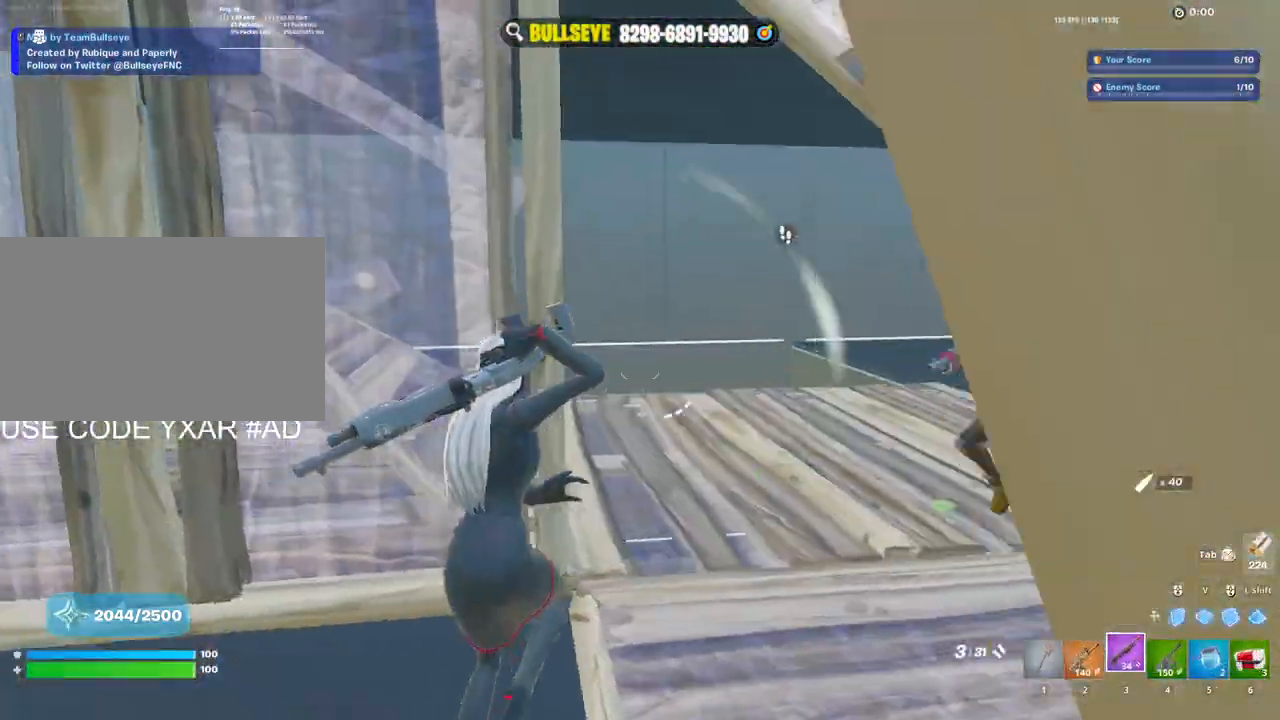
{"keys": ["d", "s"], "mouse": ["left", "right"], "events": [[83, "d", "up"], [83, "mouse_right", "down"], [183, "d", "down"], [183, "s", "down"], [433, "mouse_left", "down"]]}
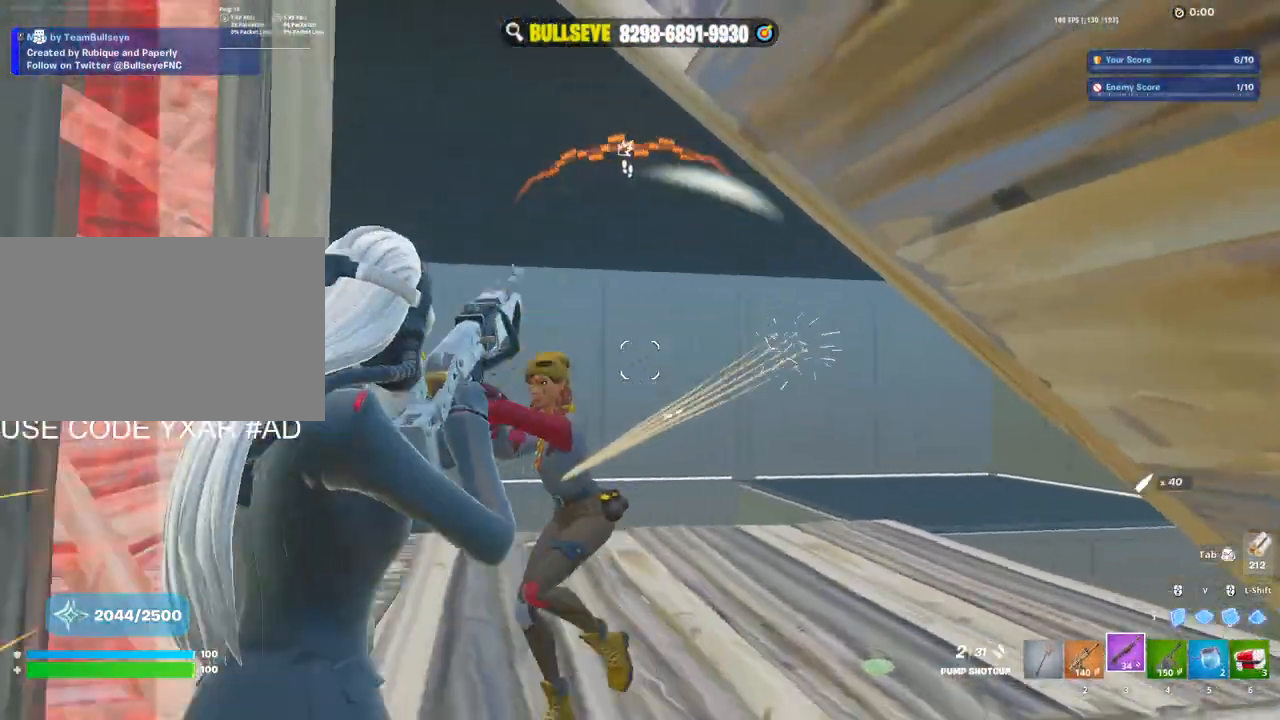
{"keys": ["a", "w"], "mouse": ["left"], "events": [[17, "mouse_right", "up"], [50, "a", "down"], [50, "d", "up"], [50, "mouse_left", "up"], [117, "s", "up"], [150, "mouse_left", "down"], [250, "3", "down"], [300, "3", "up"], [300, "mouse_left", "up"], [383, "e", "down"], [383, "mouse_left", "down"], [383, "w", "down"], [483, "e", "up"]]}
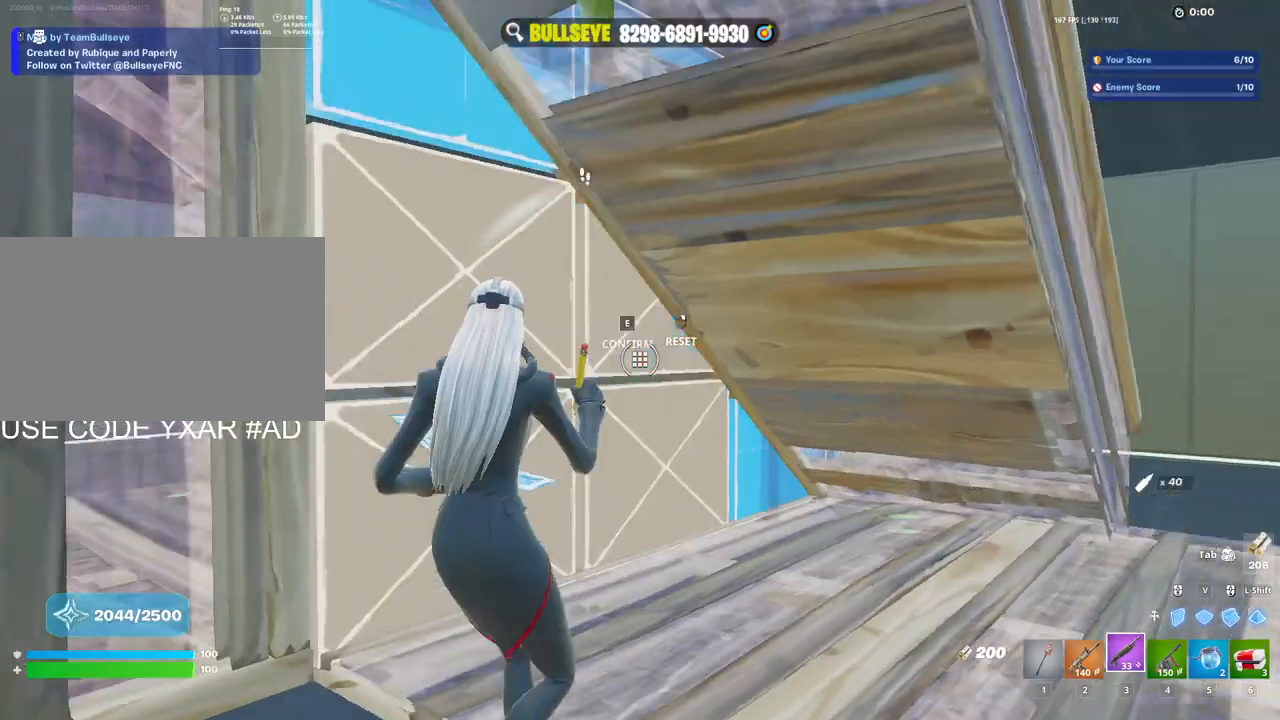
{"keys": ["d"], "mouse": ["right"], "events": [[33, "mouse_left", "up"], [300, "a", "up"], [300, "d", "down"], [450, "mouse_right", "down"], [450, "w", "up"]]}
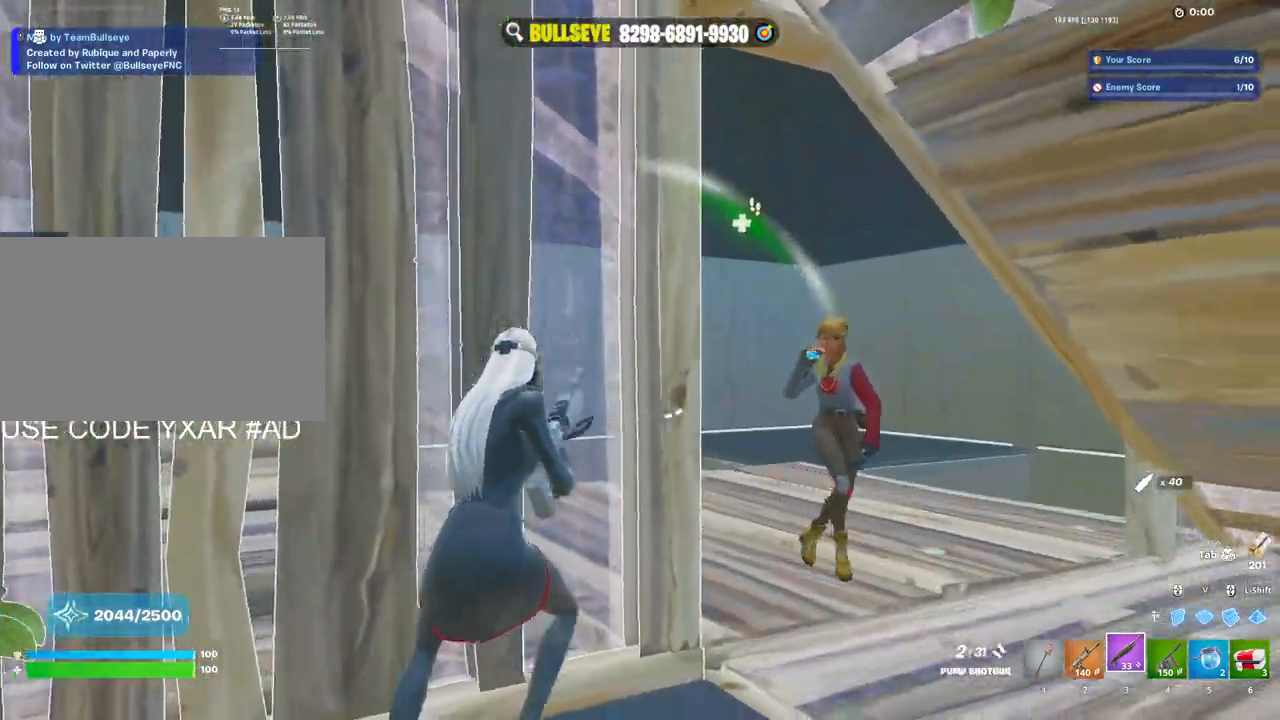
{"keys": ["d"], "mouse": ["left"], "events": [[367, "mouse_left", "down"], [467, "mouse_right", "up"]]}
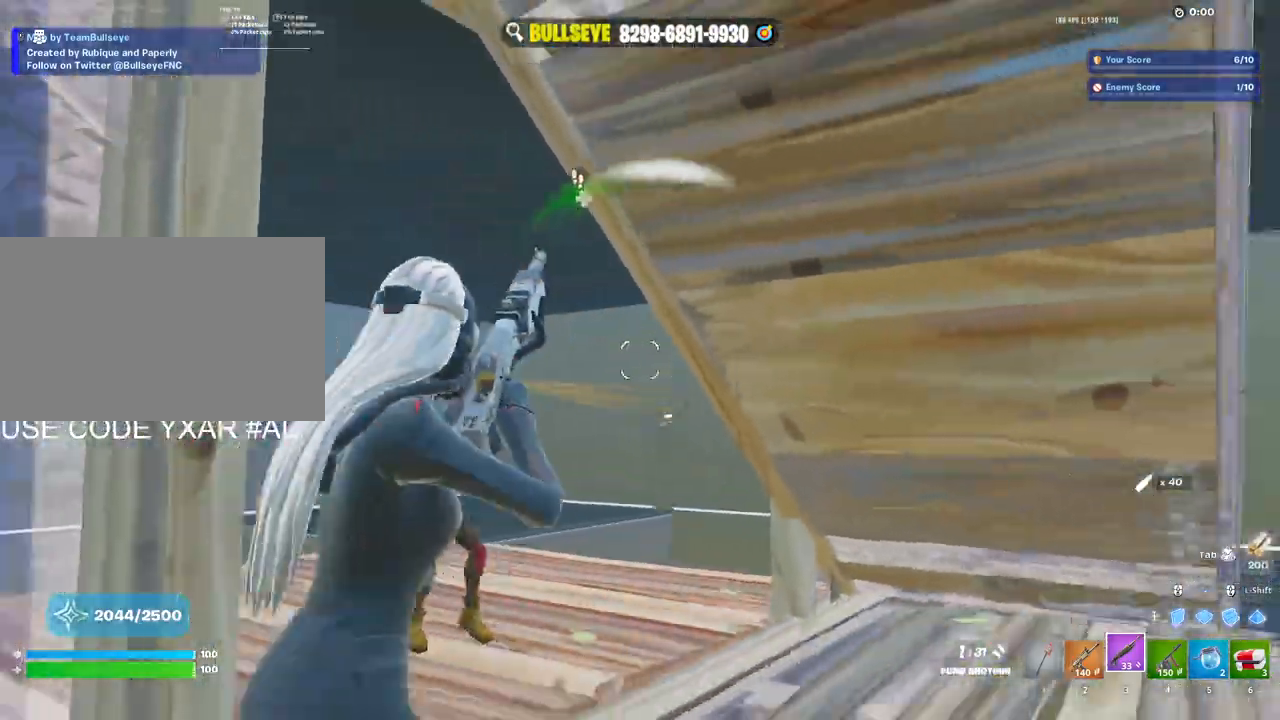
{"keys": ["d", "w"], "mouse": [], "events": [[17, "mouse_left", "up"], [100, "w", "down"], [250, "c", "down"], [300, "d", "up"], [350, "c", "up"], [450, "d", "down"]]}
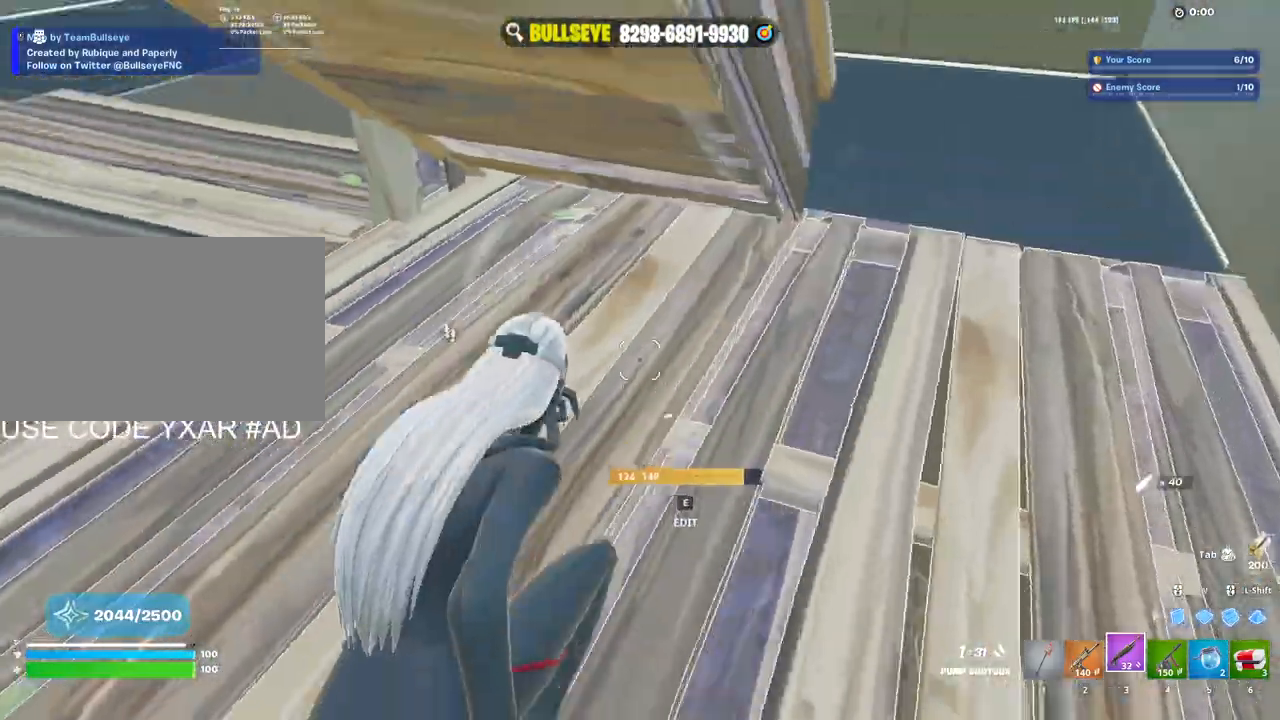
{"keys": ["d"], "mouse": [], "events": [[83, "w", "up"], [117, "ctrl", "down"], [267, "ctrl", "up"]]}
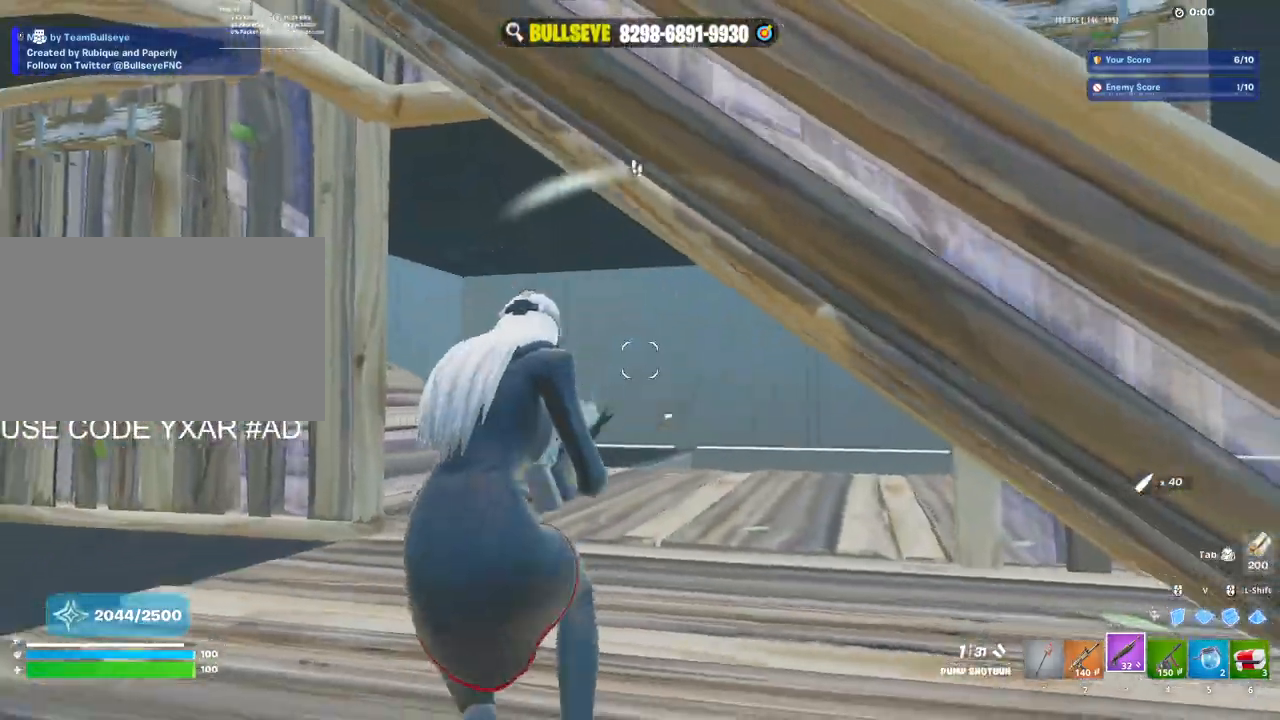
{"keys": ["a"], "mouse": [], "events": [[50, "mouse_right", "down"], [83, "a", "down"], [83, "d", "up"], [317, "mouse_left", "down"], [367, "mouse_right", "up"], [417, "mouse_left", "up"]]}
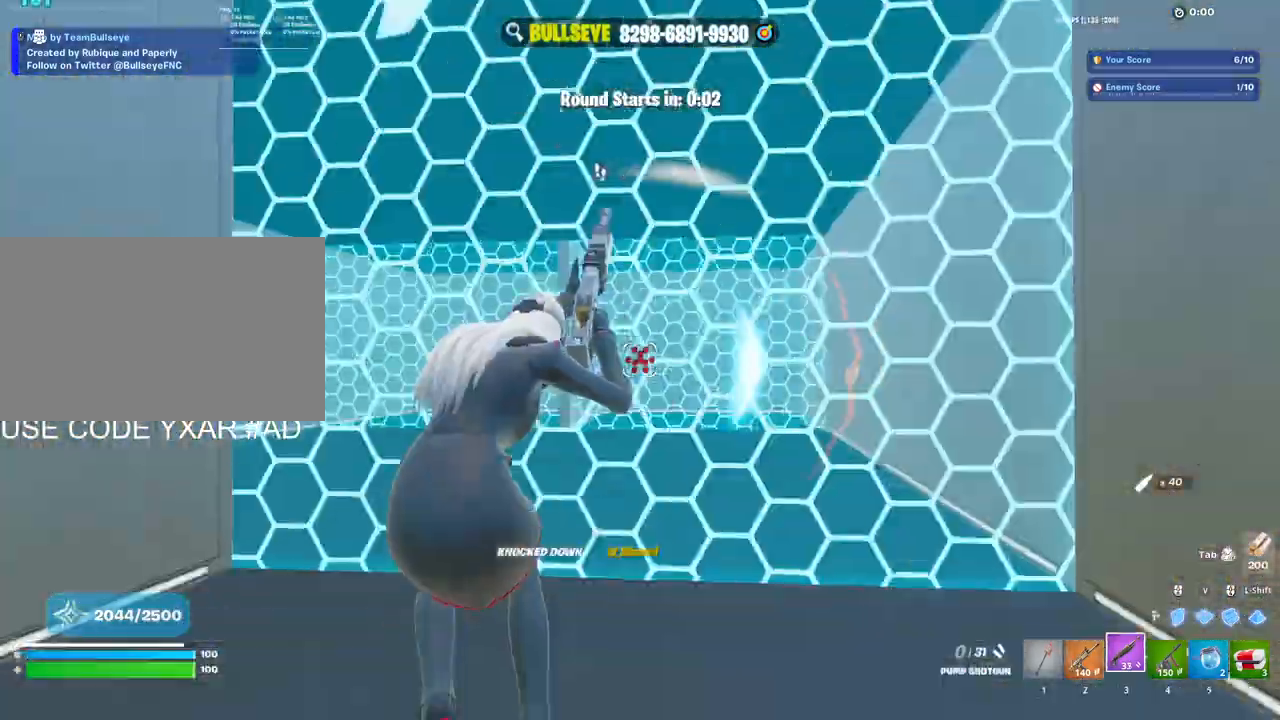
{"keys": [], "mouse": [], "events": [[17, "c", "down"], [17, "w", "down"], [50, "c", "up"], [283, "a", "up"], [483, "w", "up"]]}
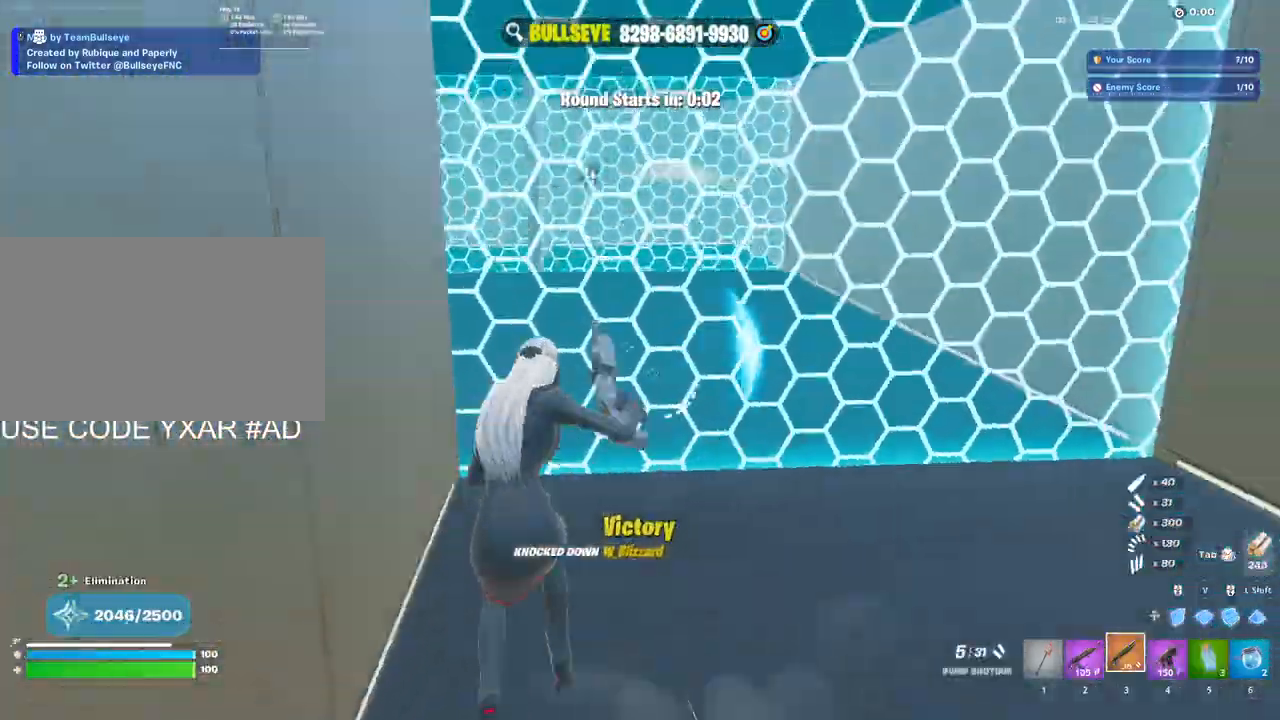
{"keys": ["e", "w"], "mouse": [], "events": [[33, "d", "down"], [217, "mouse_left", "down"], [300, "w", "down"], [350, "d", "up"], [450, "mouse_left", "up"], [500, "e", "down"]]}
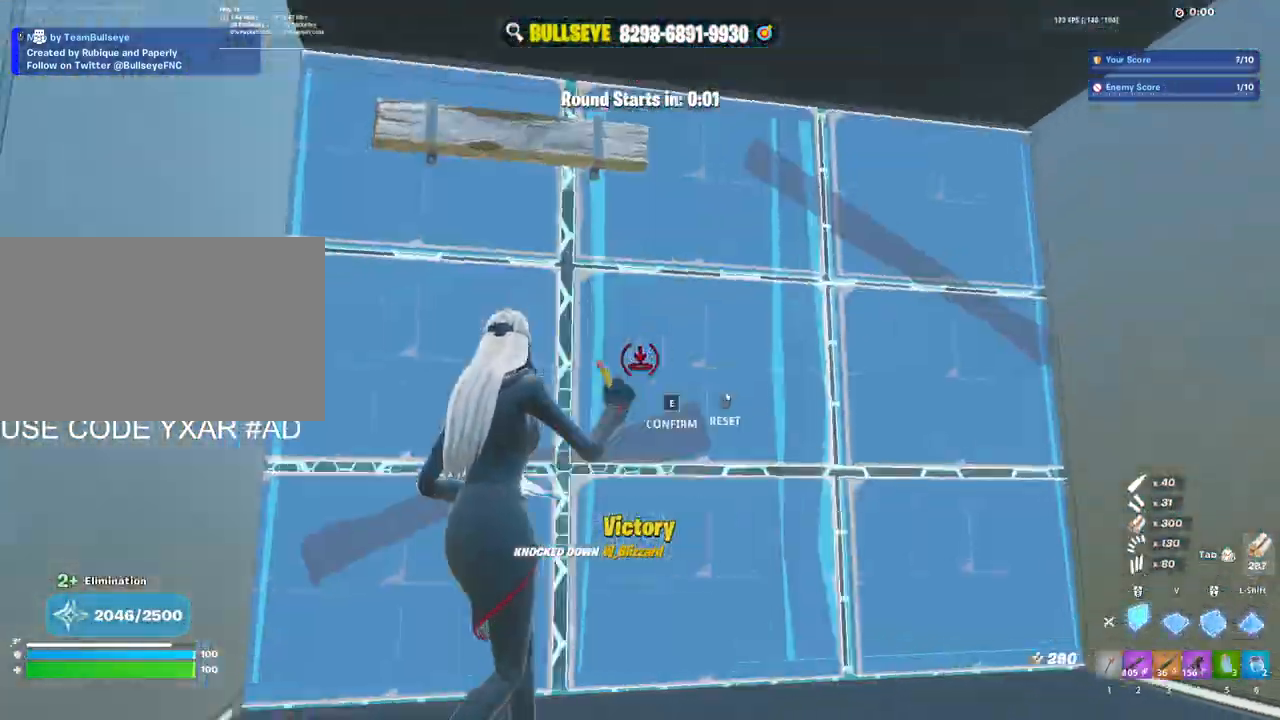
{"keys": [], "mouse": ["left"], "events": [[50, "e", "up"], [50, "mouse_left", "down"], [183, "mouse_left", "up"], [283, "mouse_left", "down"], [283, "shift", "down"], [367, "w", "up"], [417, "shift", "up"]]}
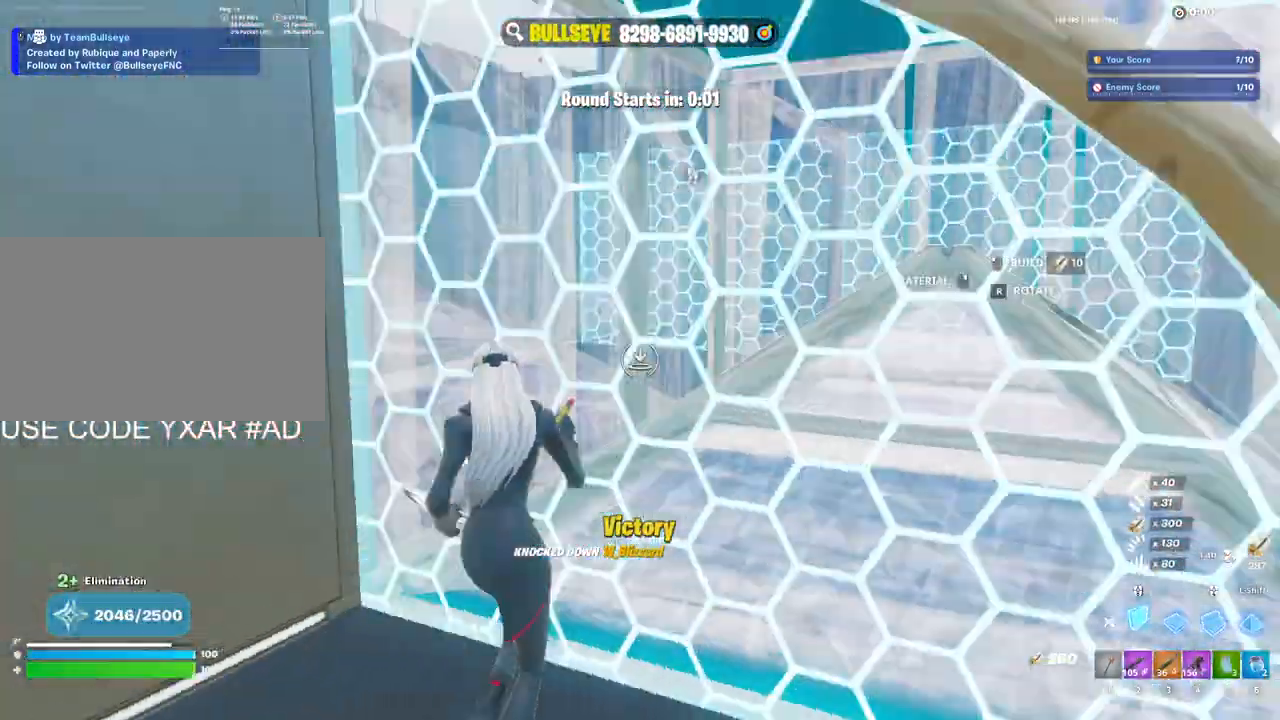
{"keys": ["w"], "mouse": [], "events": [[50, "3", "down"], [50, "mouse_left", "up"], [100, "3", "up"], [483, "w", "down"]]}
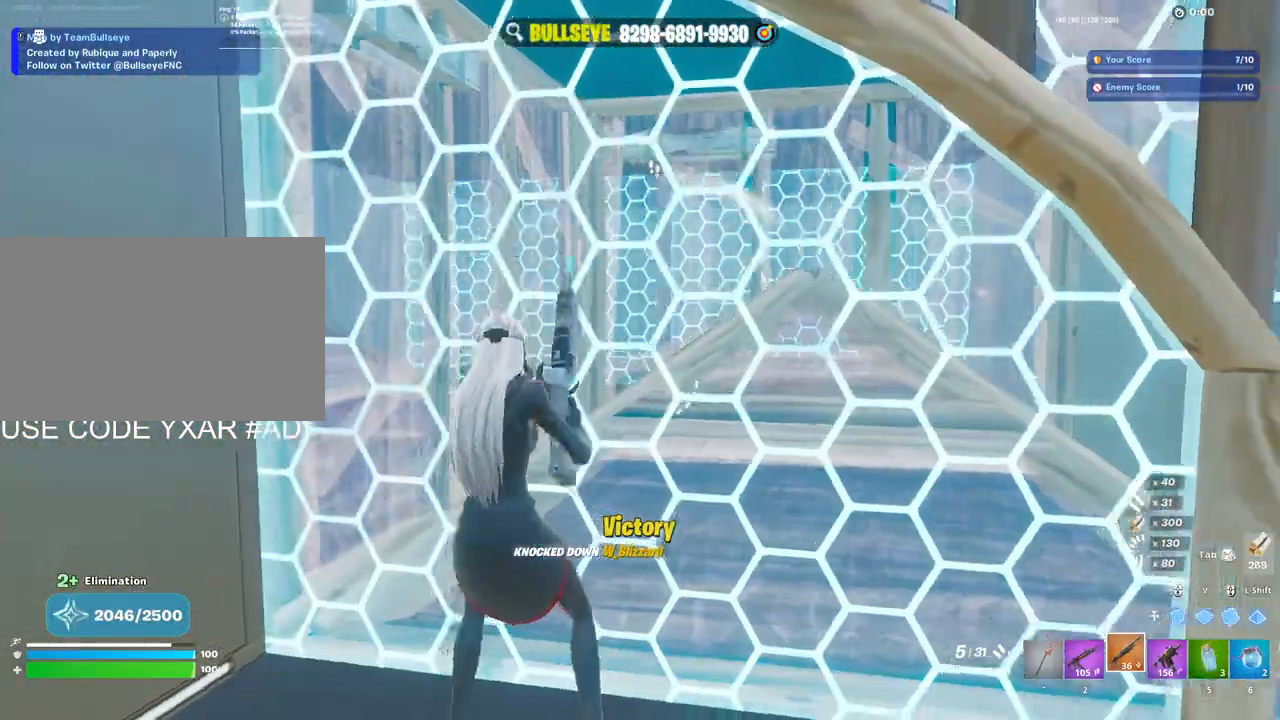
{"keys": ["e", "w"], "mouse": [], "events": [[33, "c", "down"], [167, "c", "up"], [350, "d", "down"], [400, "d", "up"], [500, "e", "down"]]}
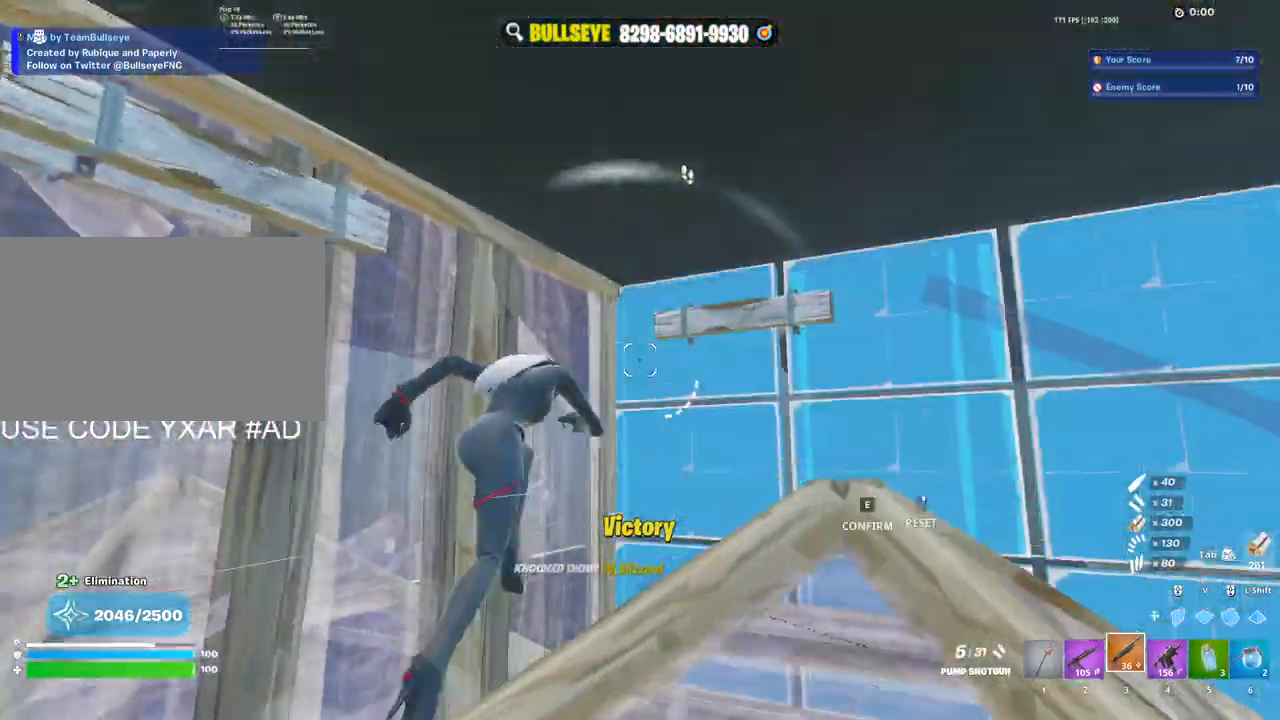
{"keys": ["a"], "mouse": ["left"], "events": [[33, "mouse_left", "down"], [83, "e", "up"], [233, "d", "down"], [233, "mouse_left", "up"], [283, "shift", "down"], [333, "mouse_left", "down"], [367, "d", "up"], [433, "a", "down"], [433, "shift", "up"], [433, "w", "up"]]}
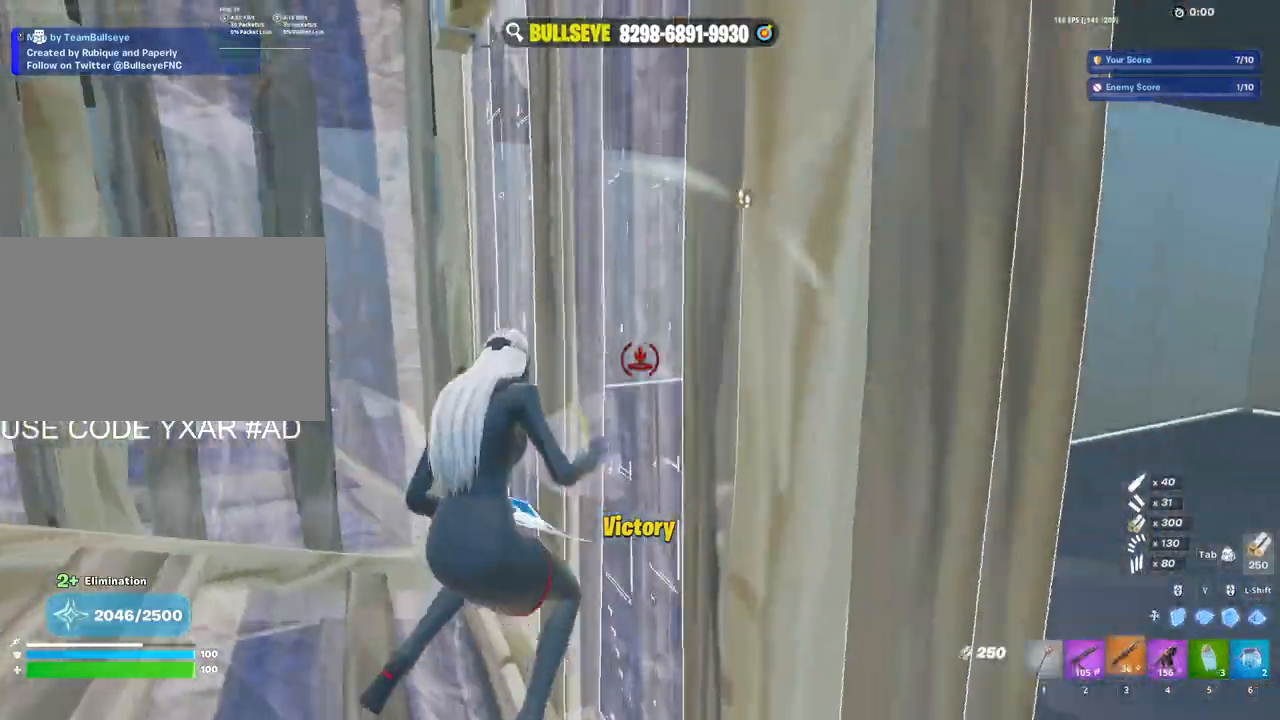
{"keys": ["d"], "mouse": [], "events": [[17, "3", "down"], [50, "3", "up"], [100, "mouse_left", "up"], [250, "e", "down"], [300, "mouse_left", "down"], [333, "e", "up"], [383, "a", "up"], [433, "d", "down"], [483, "mouse_left", "up"]]}
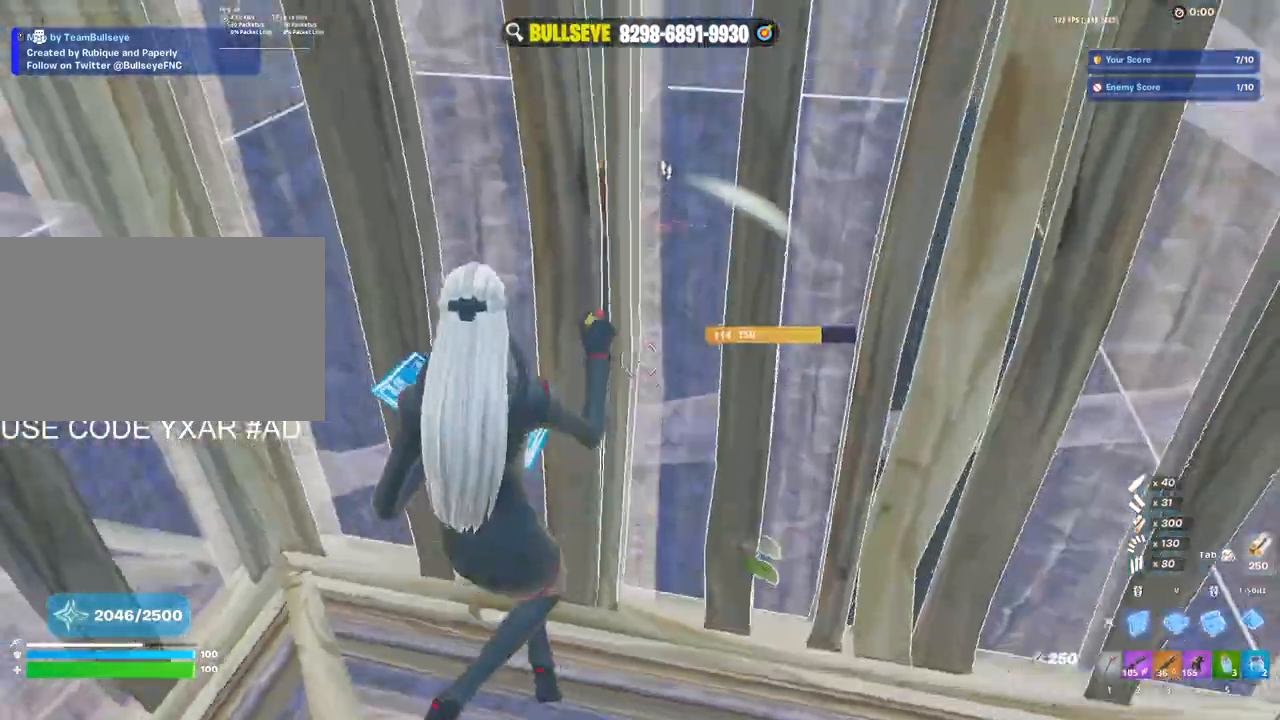
{"keys": ["w"], "mouse": ["left"], "events": [[33, "mouse_left", "down"], [33, "shift", "down"], [83, "d", "up"], [117, "shift", "up"], [117, "w", "down"], [167, "3", "down"], [217, "3", "up"], [317, "e", "down"], [317, "mouse_left", "up"], [350, "mouse_left", "down"], [400, "e", "up"]]}
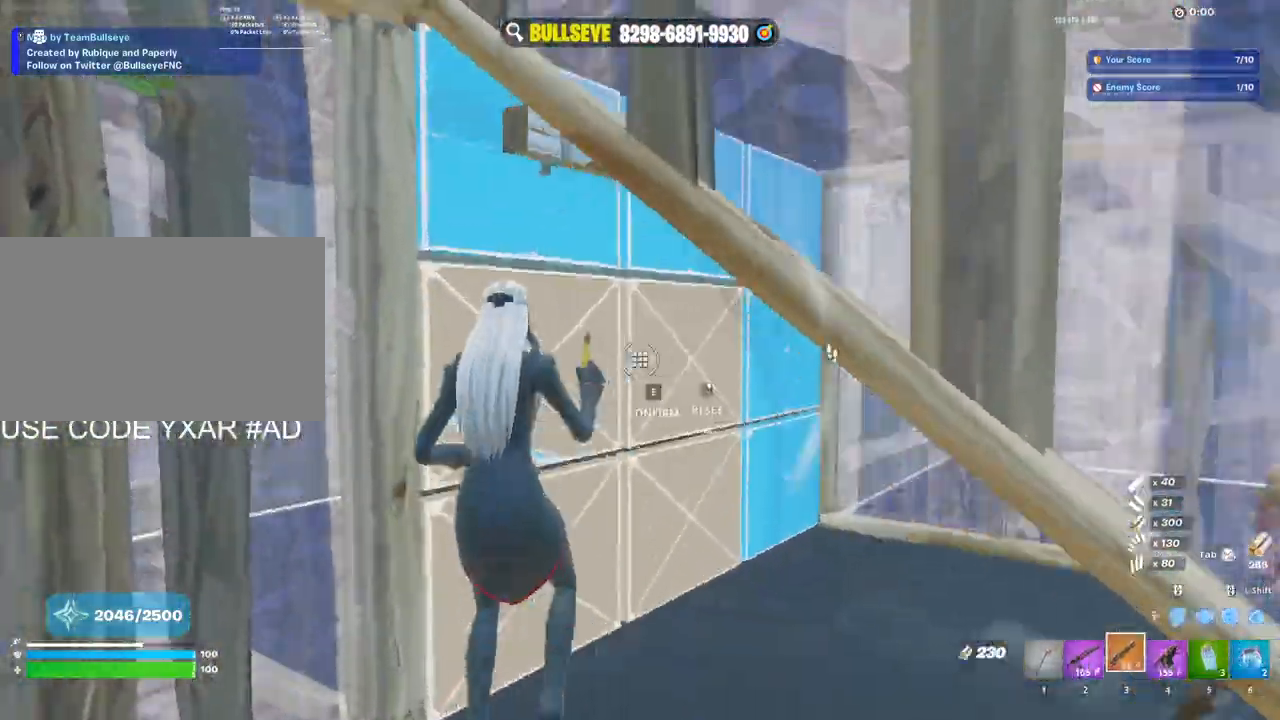
{"keys": ["a"], "mouse": ["left"], "events": [[50, "mouse_left", "up"], [83, "shift", "down"], [133, "mouse_left", "down"], [183, "shift", "up"], [367, "3", "down"], [367, "a", "down"], [417, "3", "up"], [467, "w", "up"]]}
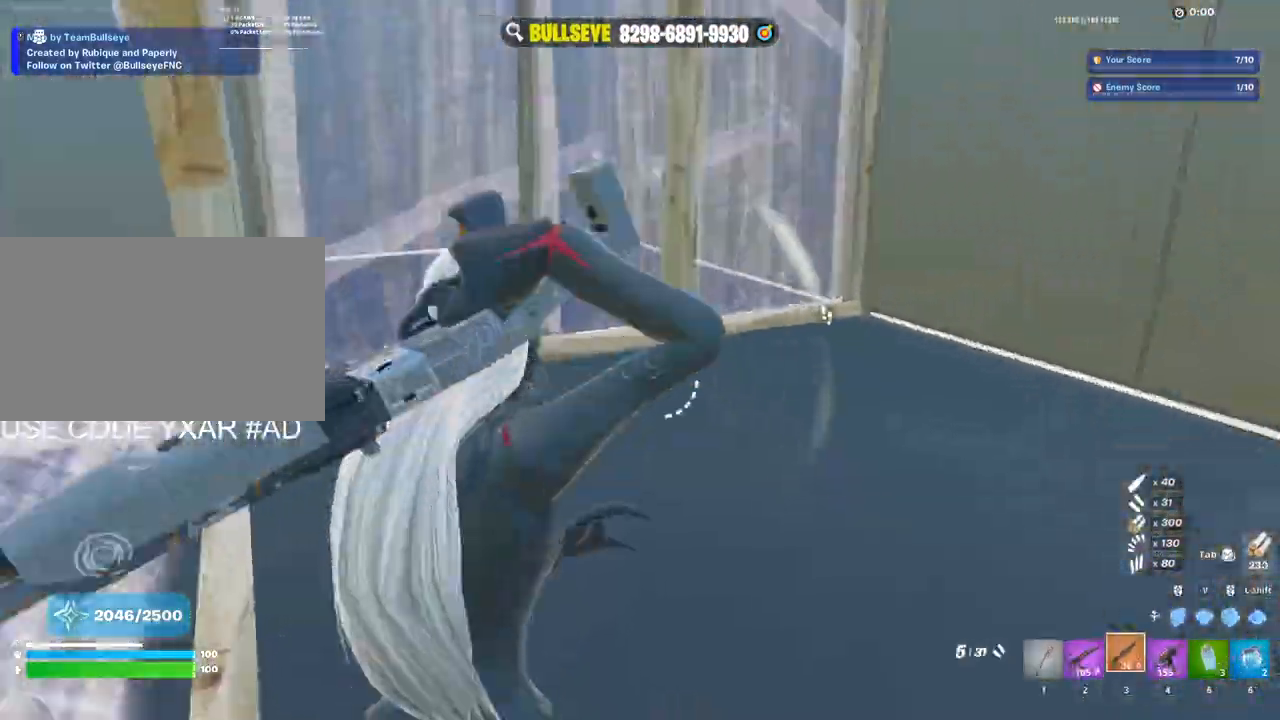
{"keys": ["a", "s"], "mouse": [], "events": [[17, "mouse_left", "up"], [200, "s", "down"], [300, "mouse_wheel", "down"], [400, "mouse_wheel", "up"]]}
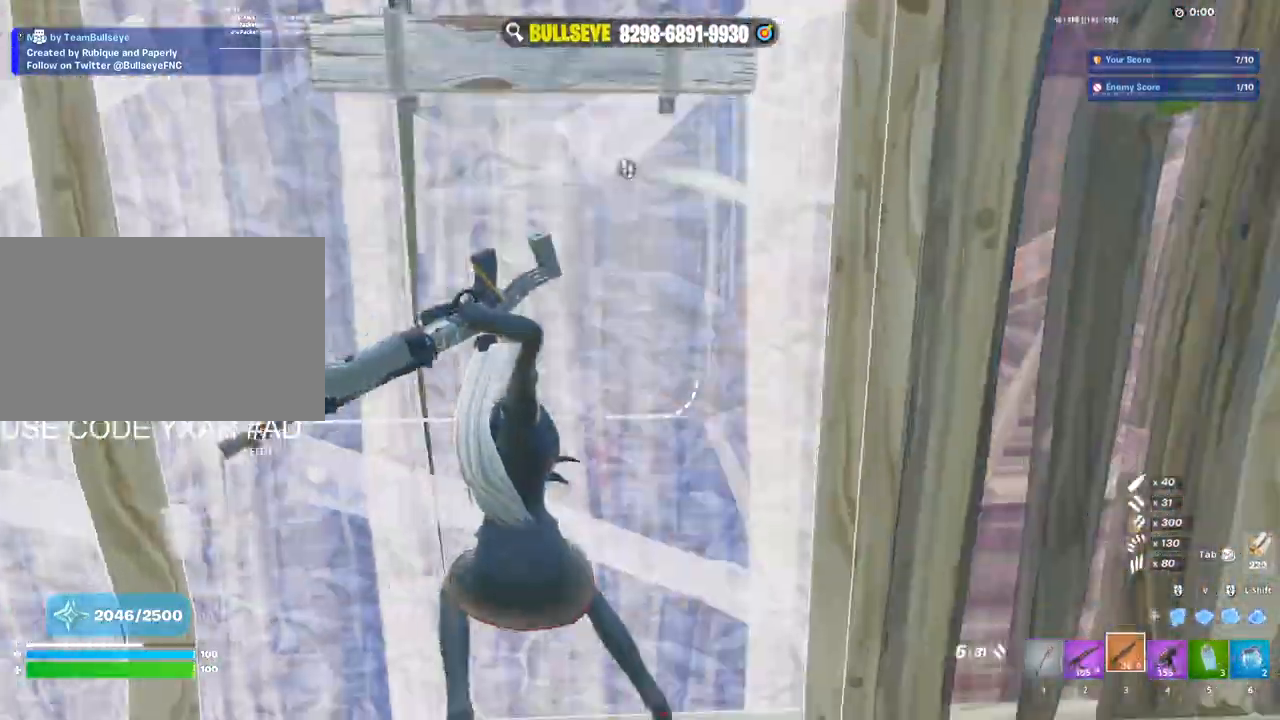
{"keys": ["a", "s"], "mouse": [], "events": [[33, "e", "down"], [33, "mouse_left", "down"], [67, "s", "up"], [133, "e", "up"], [167, "mouse_left", "up"], [267, "s", "down"]]}
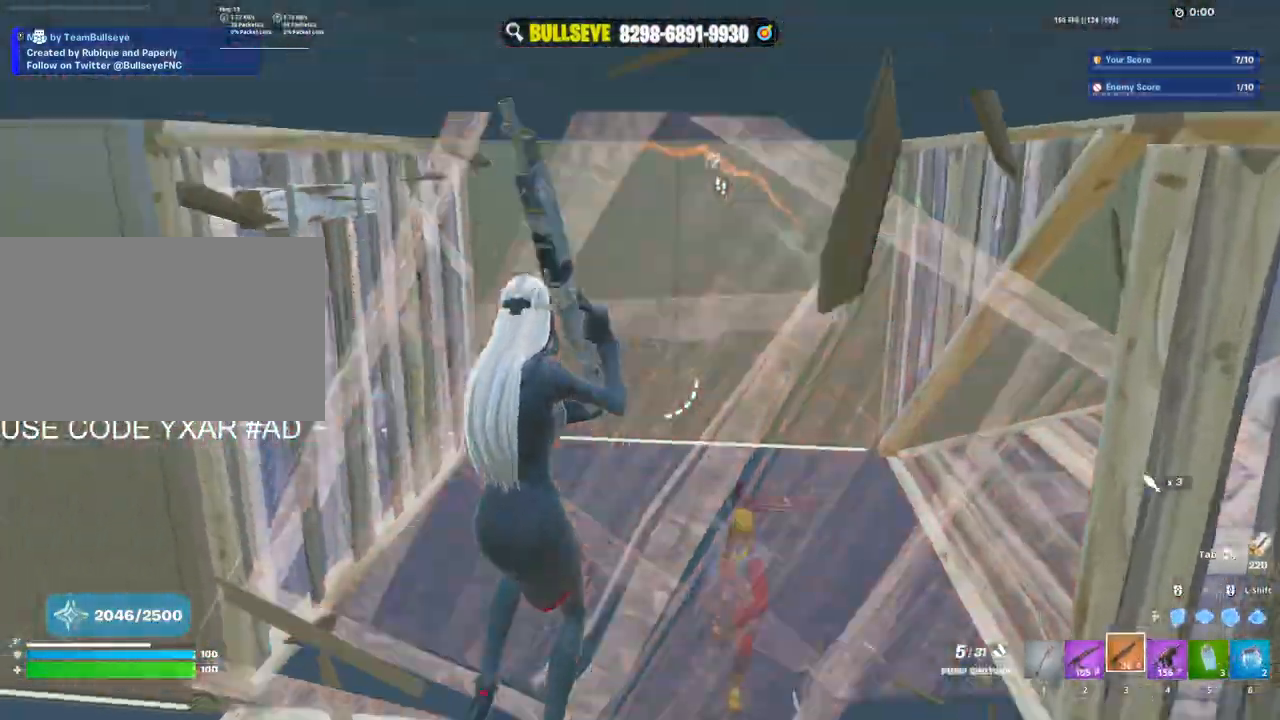
{"keys": [], "mouse": ["right"], "events": [[150, "a", "up"], [233, "mouse_right", "down"], [283, "s", "up"]]}
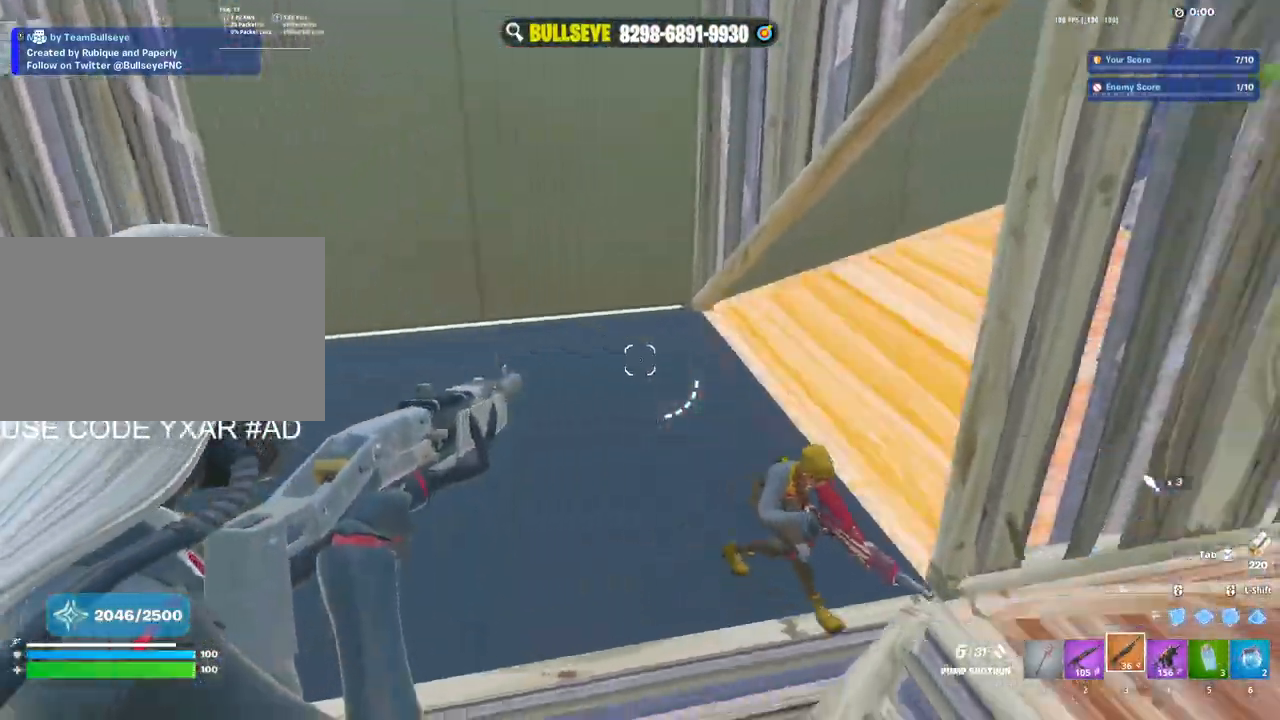
{"keys": [], "mouse": ["right"], "events": [[100, "mouse_left", "down"], [150, "mouse_left", "up"], [250, "mouse_left", "down"], [433, "mouse_left", "up"]]}
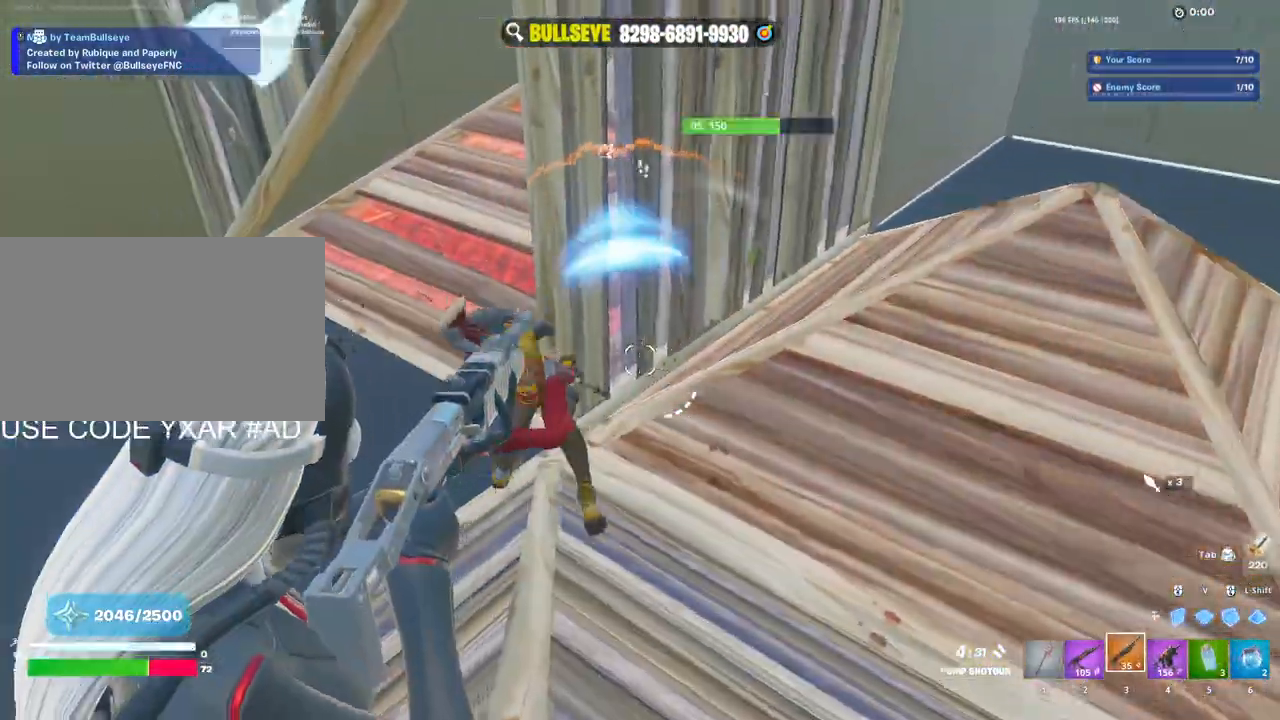
{"keys": [], "mouse": ["right"], "events": []}
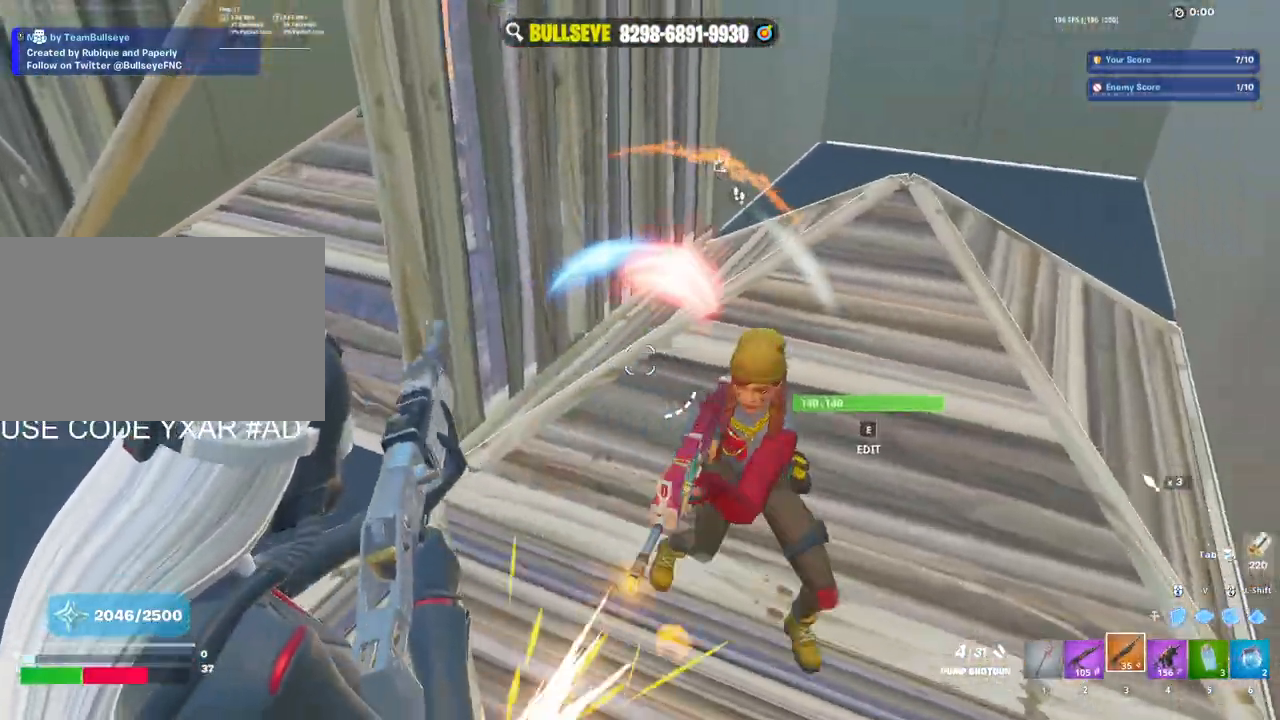
{"keys": ["s"], "mouse": ["right"], "events": [[133, "s", "down"]]}